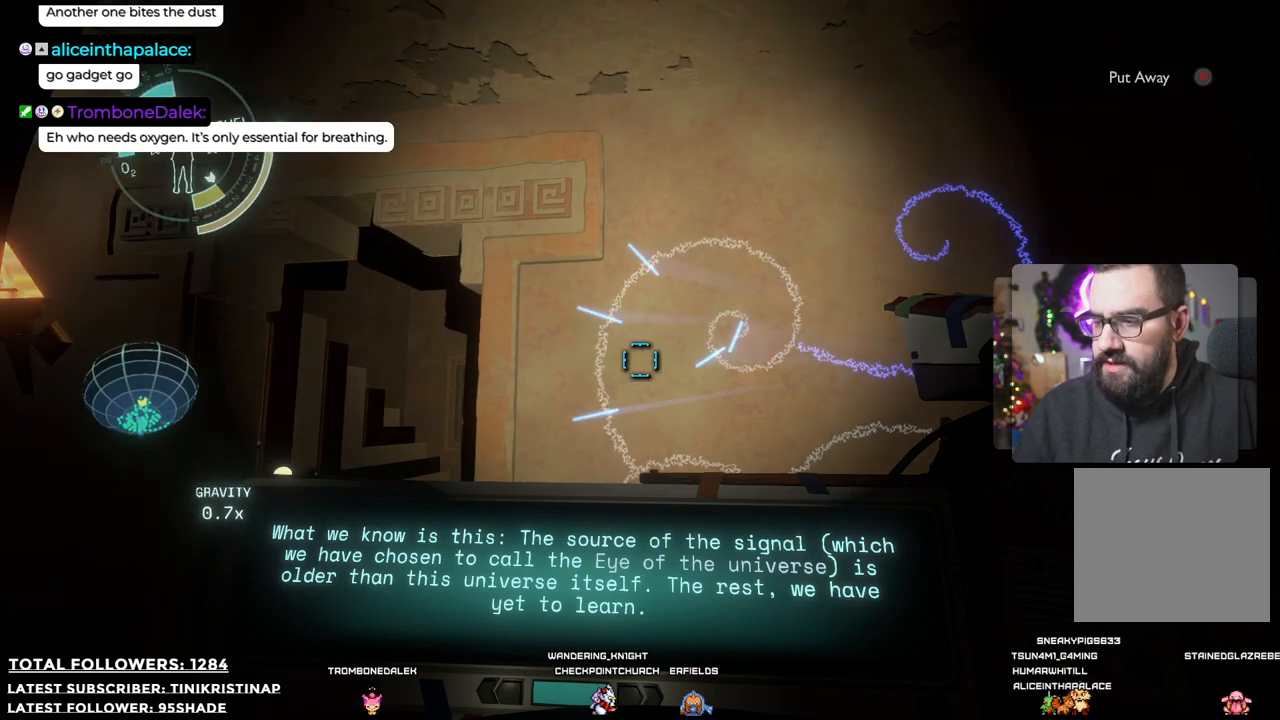
Gameplay with a controller (Xbox layout); each line is a JSON object with the inputs held at the frame after it. "events" lists button and stick changes between this image and that frame as [ms after this image, input, new state], when the widget could be followed in between. Not read: Z.
{"buttons": ["R1"], "left_stick": "center", "right_stick": "center", "events": []}
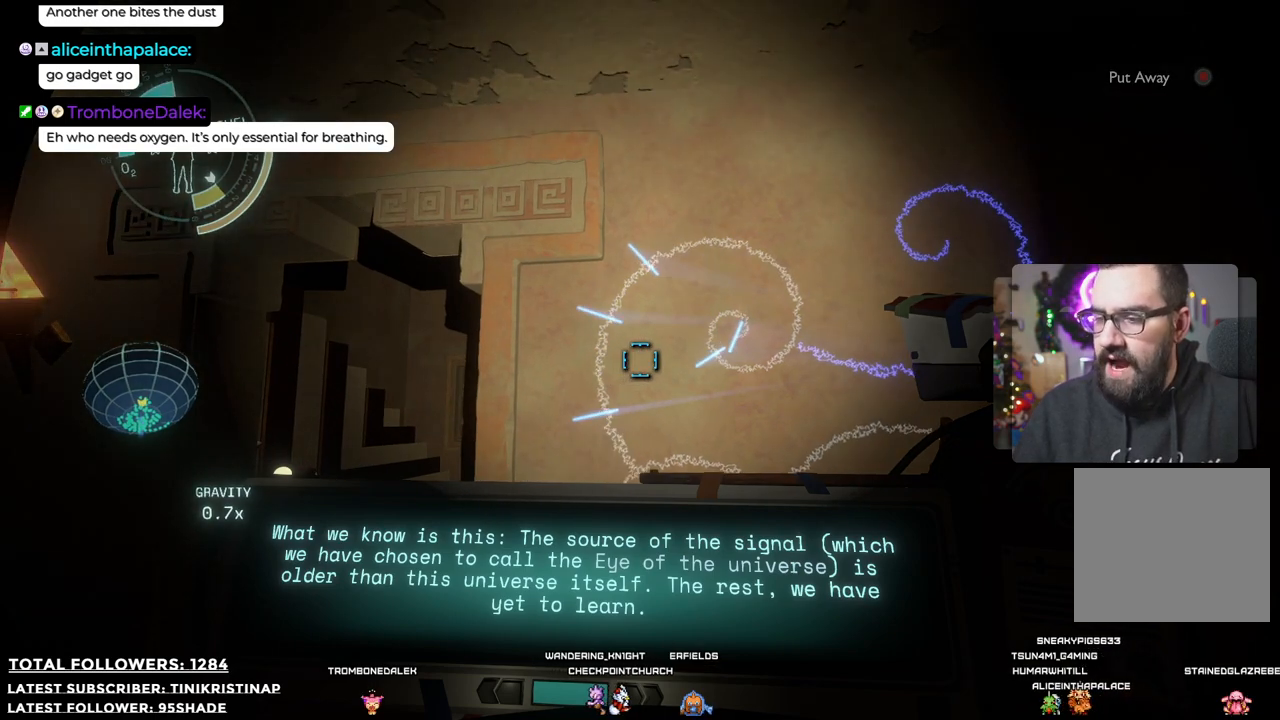
{"buttons": ["R1"], "left_stick": "center", "right_stick": "center", "events": []}
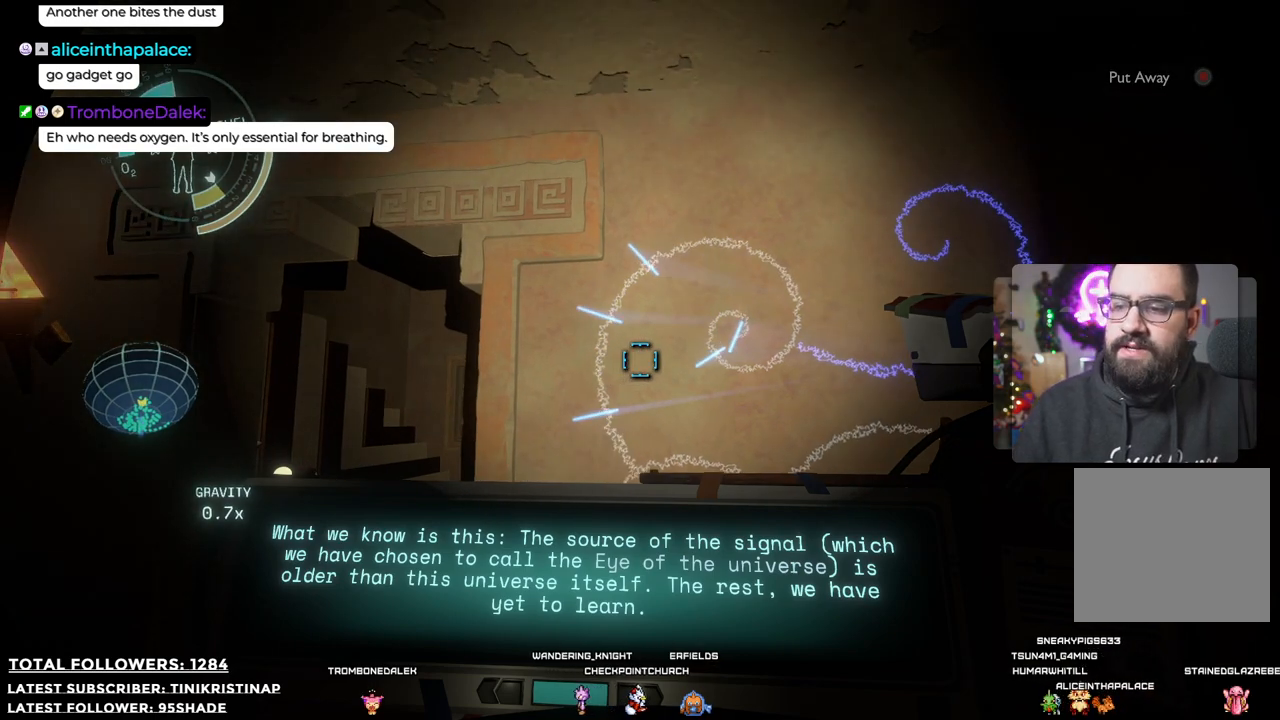
{"buttons": ["R1"], "left_stick": "center", "right_stick": "center", "events": []}
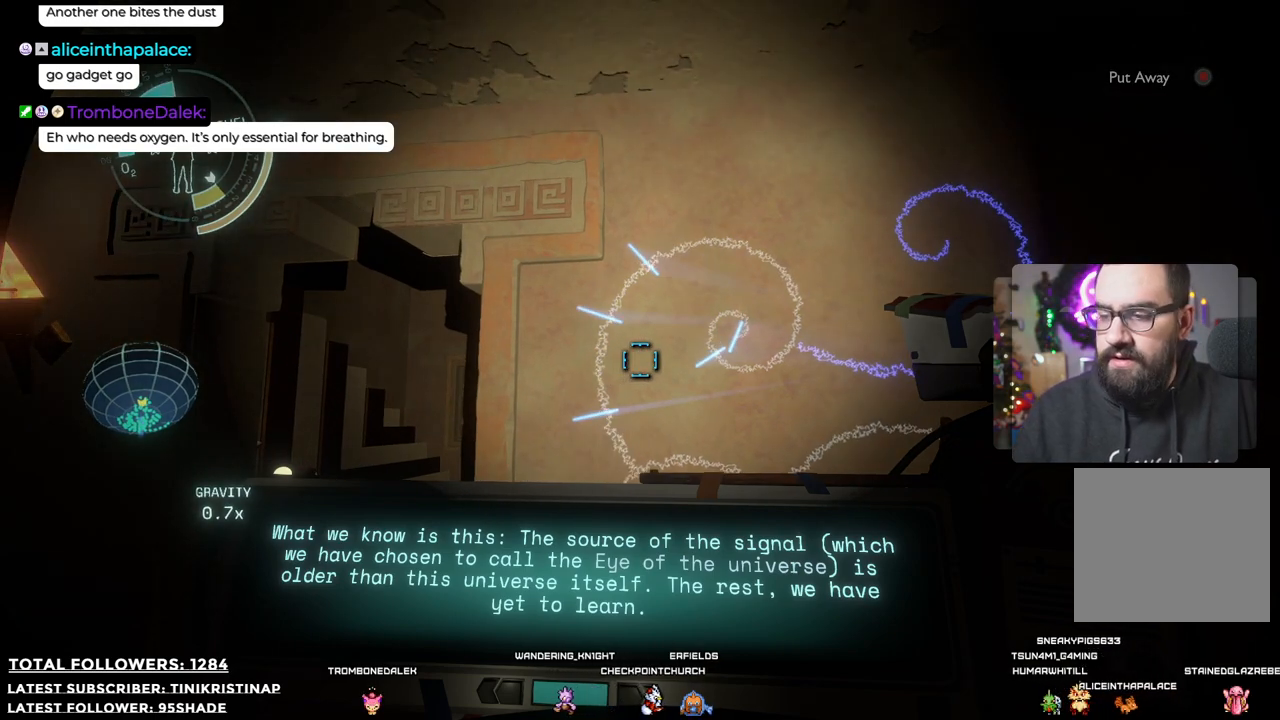
{"buttons": ["R1"], "left_stick": "center", "right_stick": "center", "events": []}
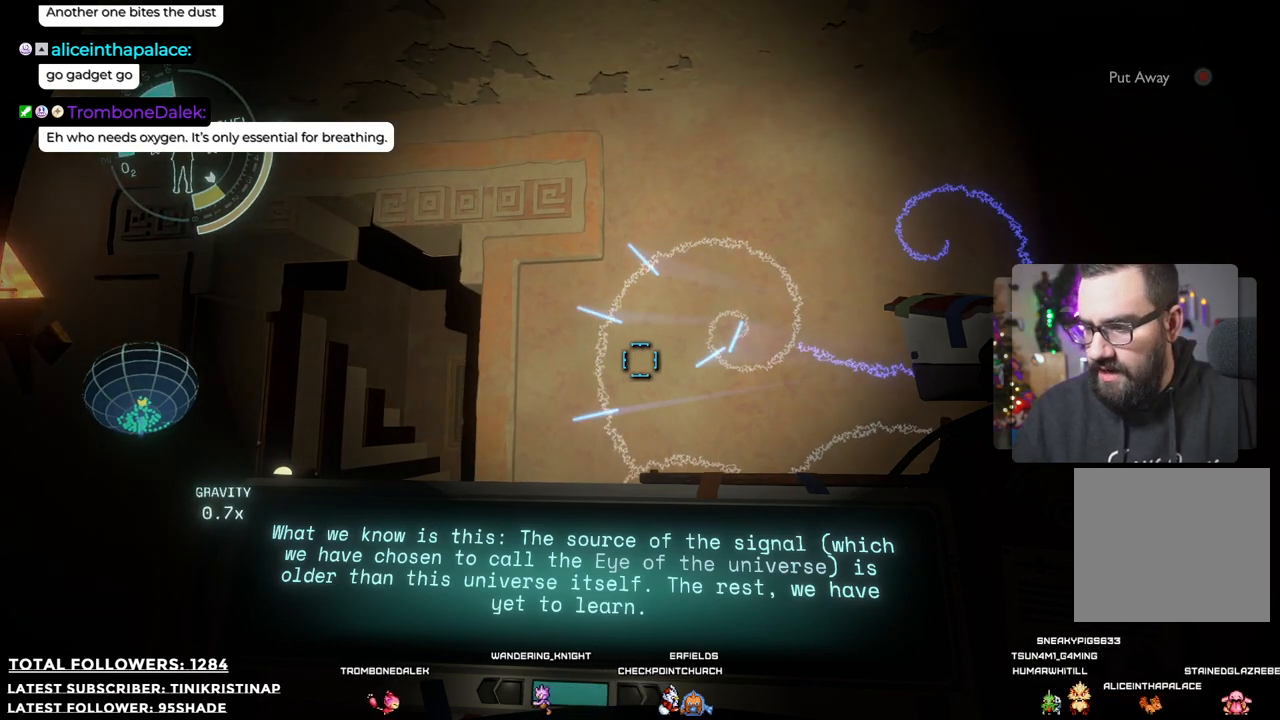
{"buttons": ["R1"], "left_stick": "center", "right_stick": "right", "events": [[267, "right_stick", "right"]]}
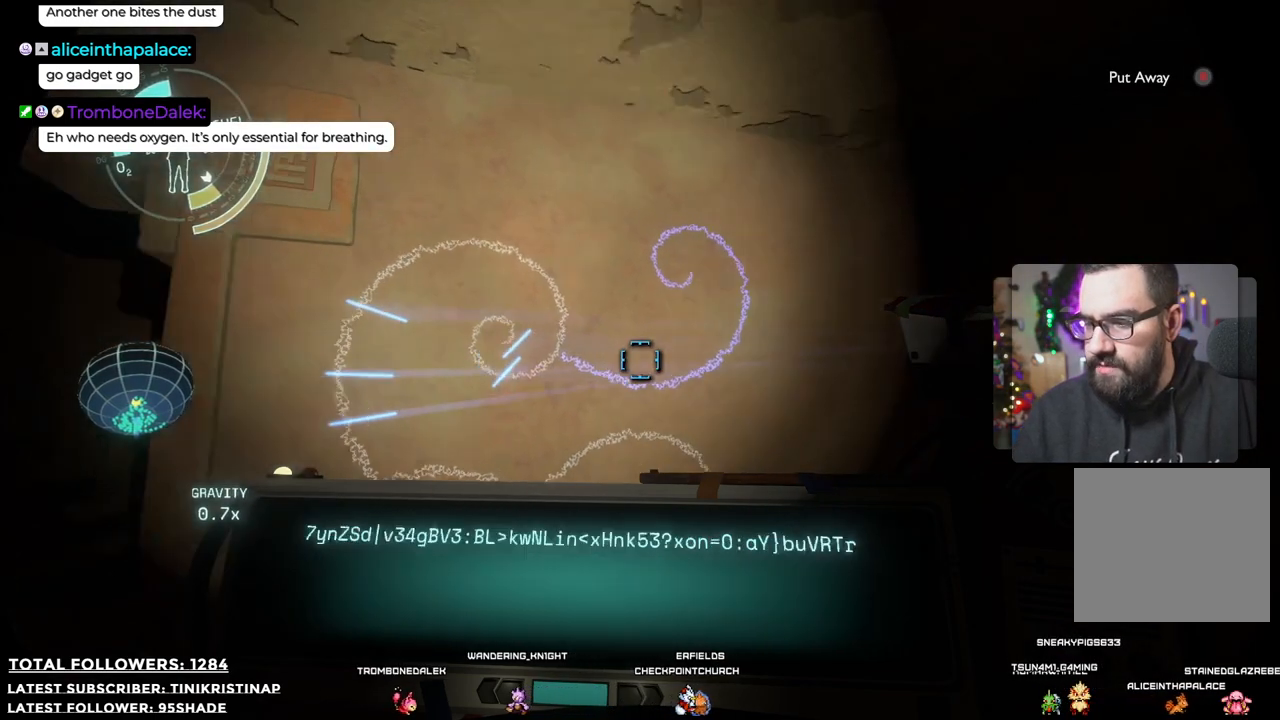
{"buttons": ["R1"], "left_stick": "center", "right_stick": "center", "events": [[67, "right_stick", "center"]]}
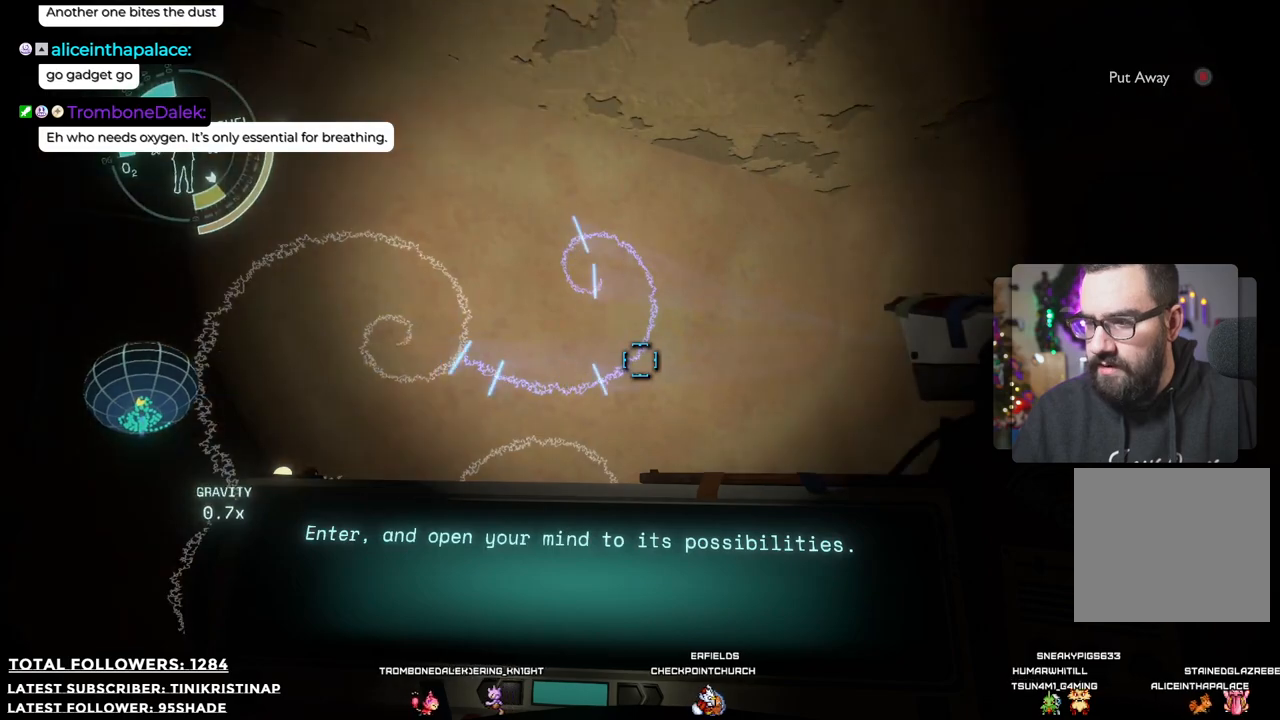
{"buttons": ["R1"], "left_stick": "center", "right_stick": "center", "events": []}
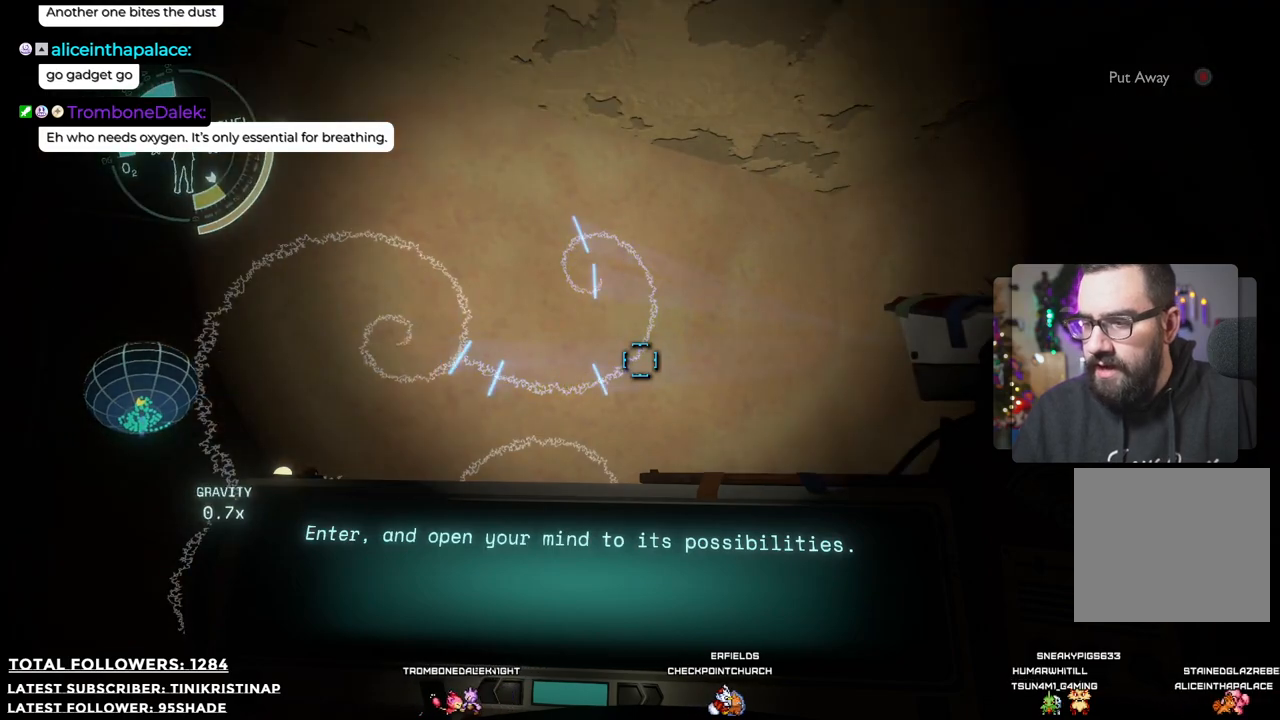
{"buttons": ["R1"], "left_stick": "center", "right_stick": "center", "events": []}
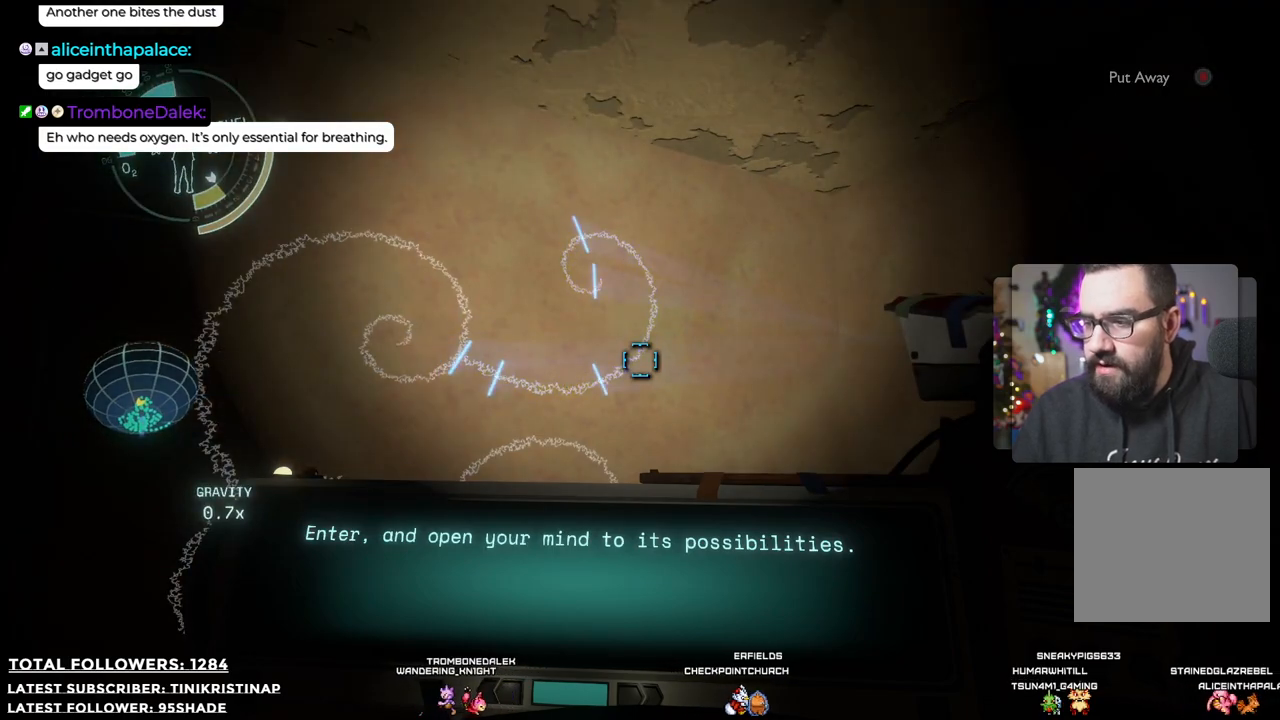
{"buttons": ["R1"], "left_stick": "center", "right_stick": "down", "events": [[117, "right_stick", "down"]]}
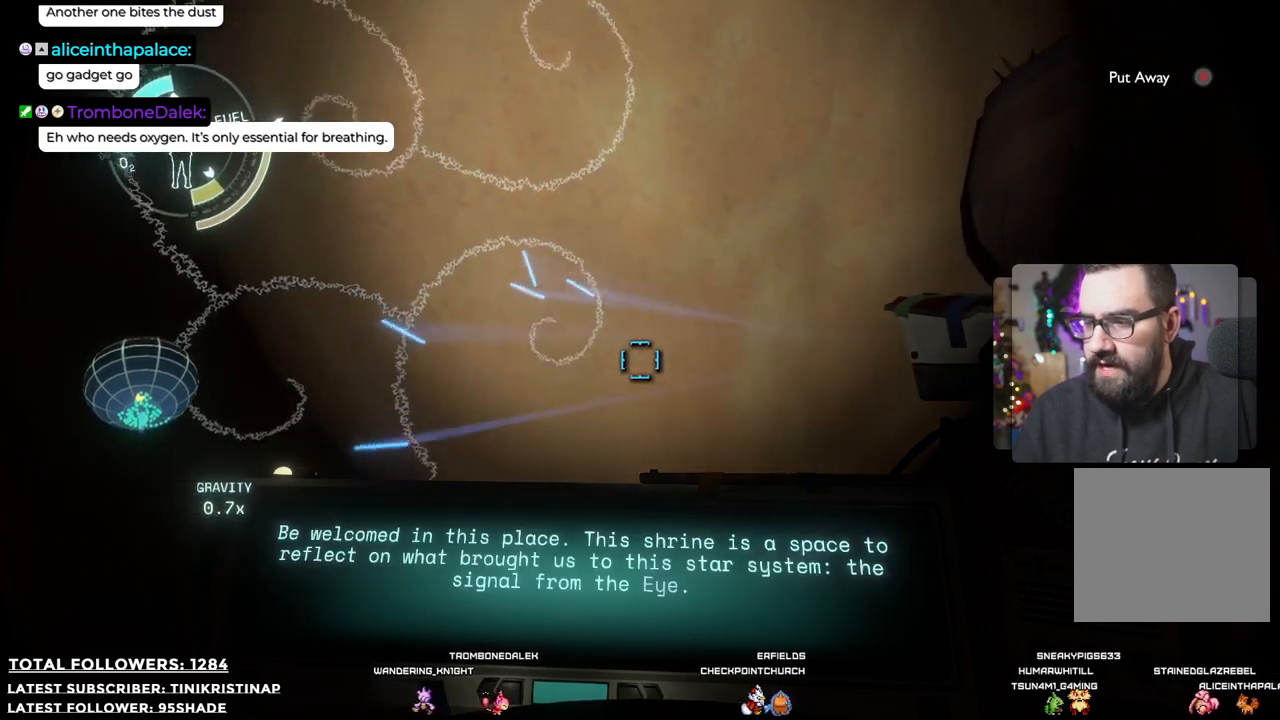
{"buttons": [], "left_stick": "center", "right_stick": "center", "events": [[217, "right_stick", "center"], [300, "R1", "up"]]}
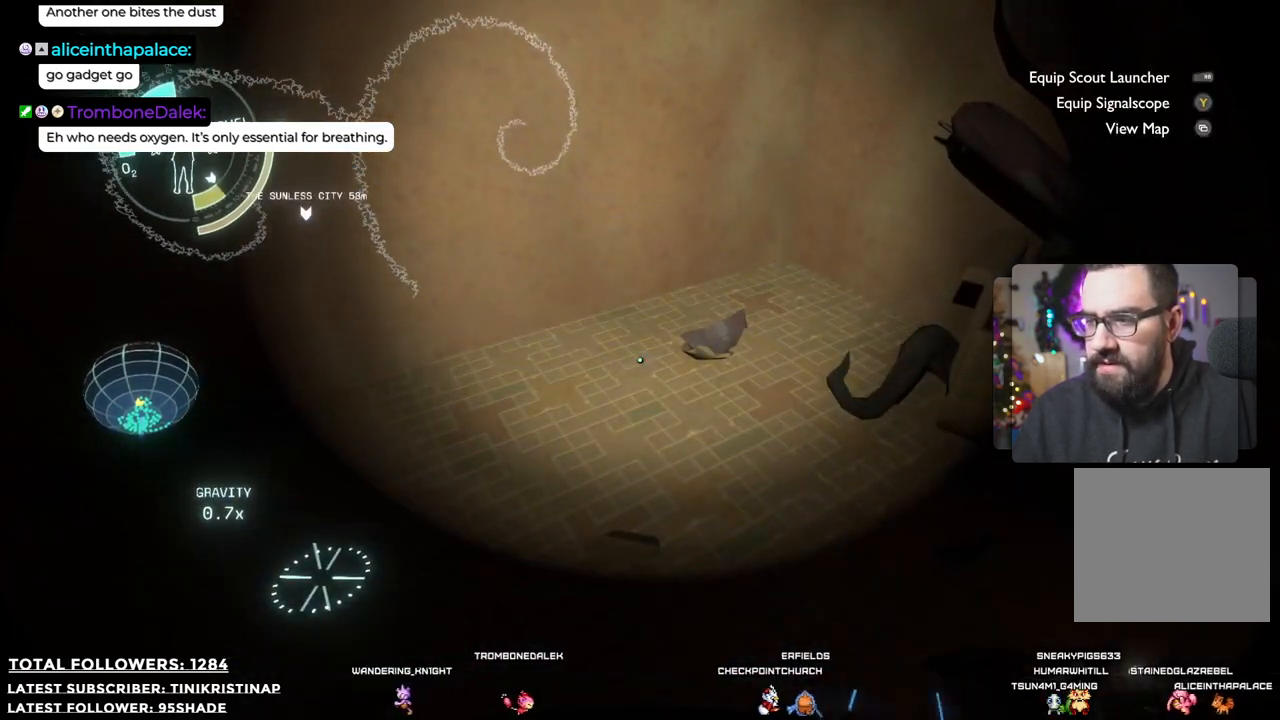
{"buttons": [], "left_stick": "up", "right_stick": "right", "events": [[50, "left_stick", "left"], [133, "right_stick", "up"], [317, "left_stick", "center"], [350, "right_stick", "up-right"], [433, "left_stick", "up"], [467, "right_stick", "right"]]}
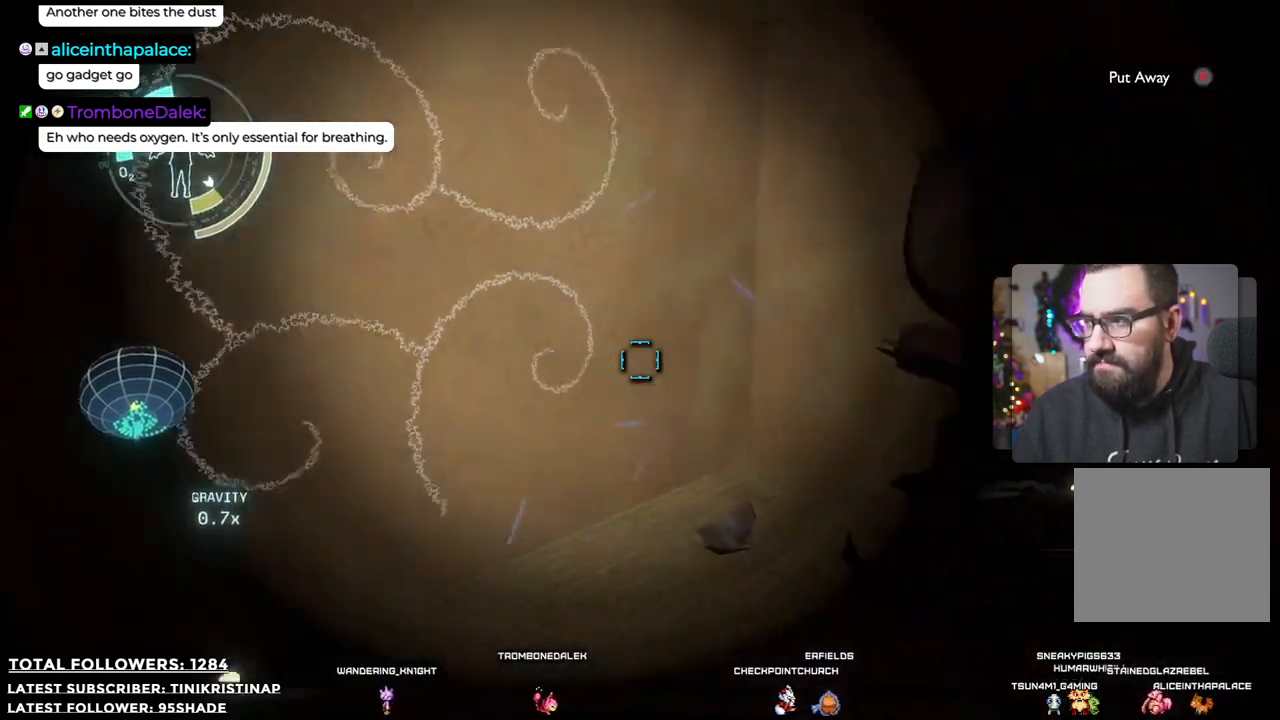
{"buttons": [], "left_stick": "center", "right_stick": "right", "events": [[167, "left_stick", "up-left"], [283, "left_stick", "left"], [483, "left_stick", "center"]]}
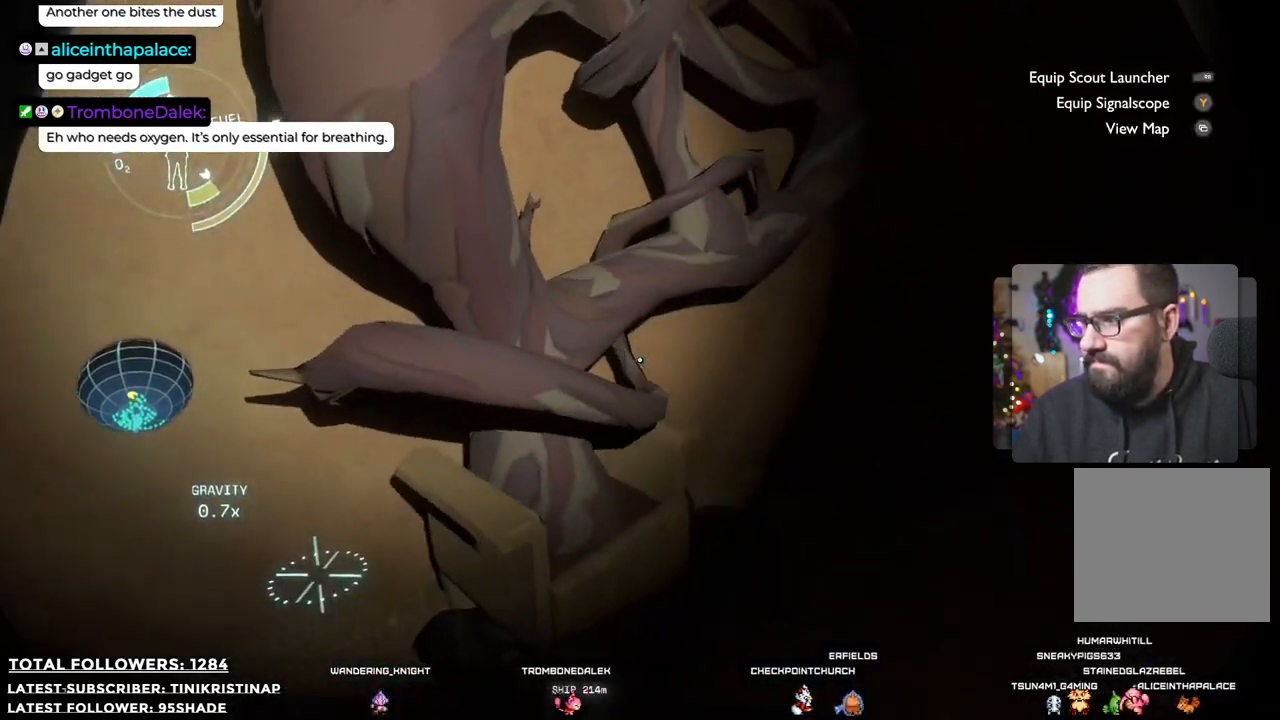
{"buttons": [], "left_stick": "center", "right_stick": "up-right", "events": [[383, "right_stick", "up-right"]]}
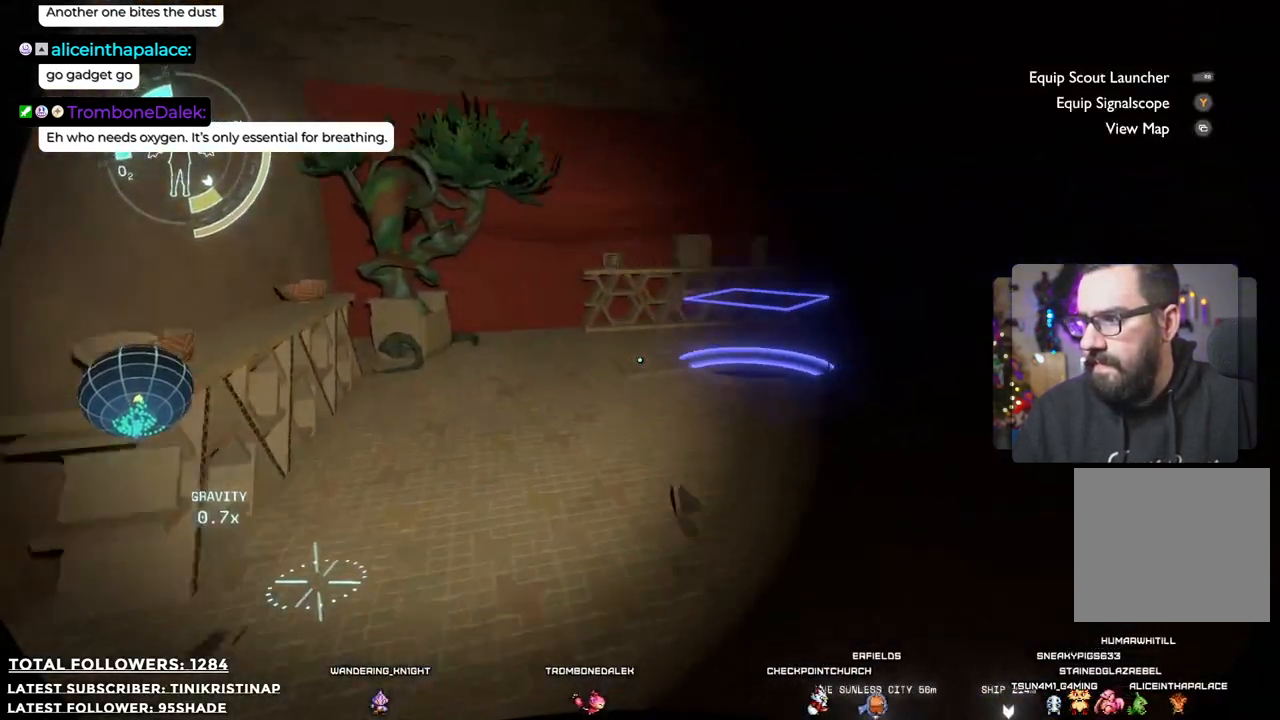
{"buttons": [], "left_stick": "center", "right_stick": "right", "events": [[17, "left_stick", "up-left"], [50, "right_stick", "center"], [117, "left_stick", "up"], [367, "right_stick", "right"], [383, "left_stick", "center"]]}
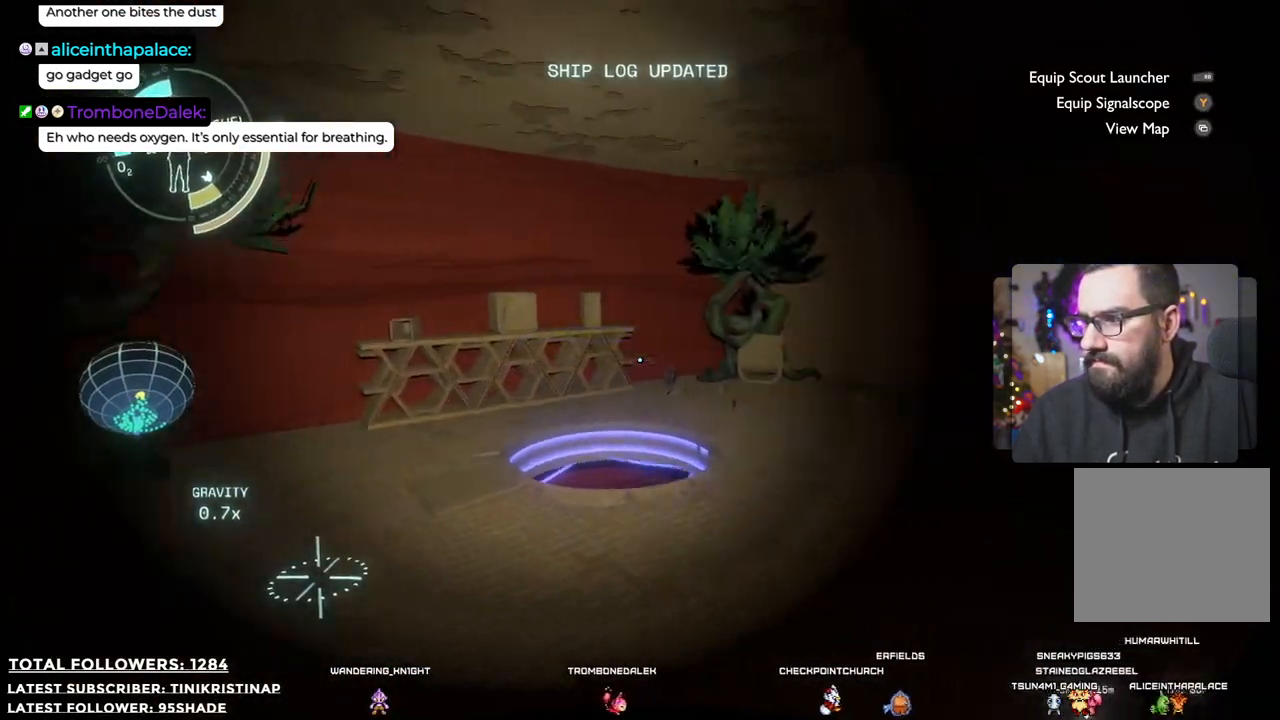
{"buttons": [], "left_stick": "center", "right_stick": "right", "events": [[33, "left_stick", "left"], [217, "left_stick", "up-left"], [450, "left_stick", "center"]]}
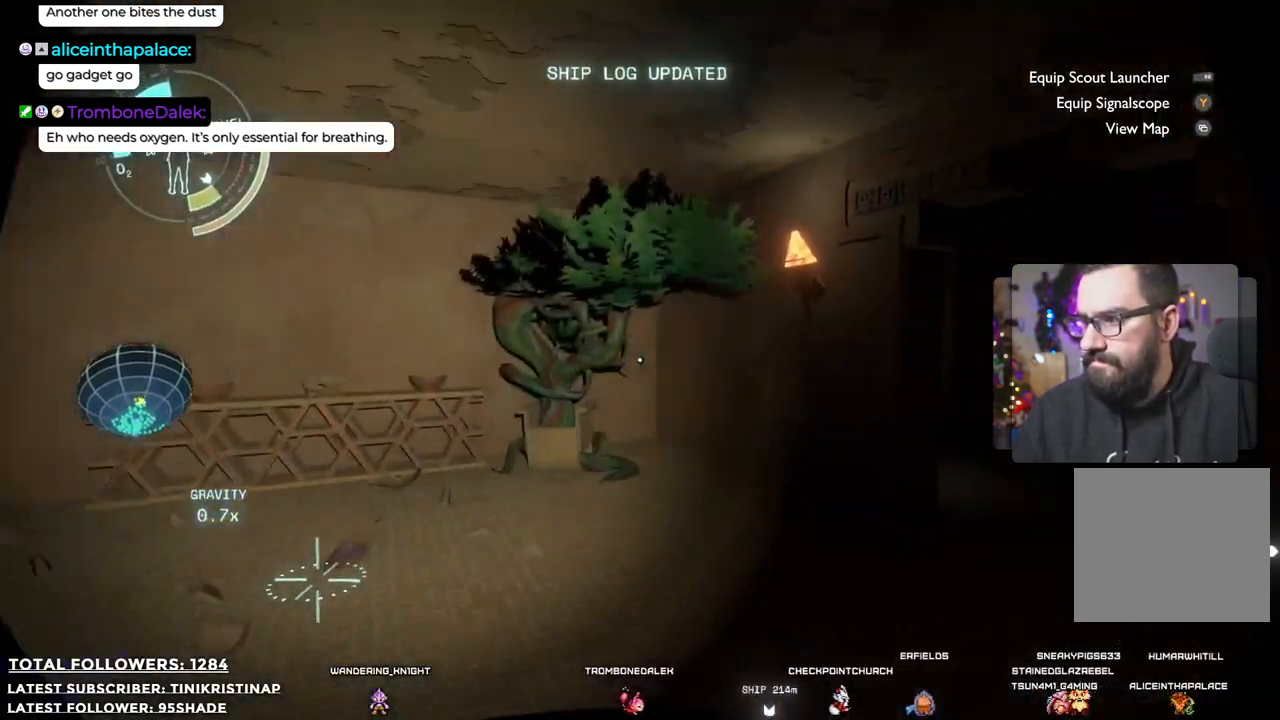
{"buttons": [], "left_stick": "up-left", "right_stick": "right", "events": [[33, "right_stick", "center"], [183, "left_stick", "up-left"], [283, "right_stick", "right"]]}
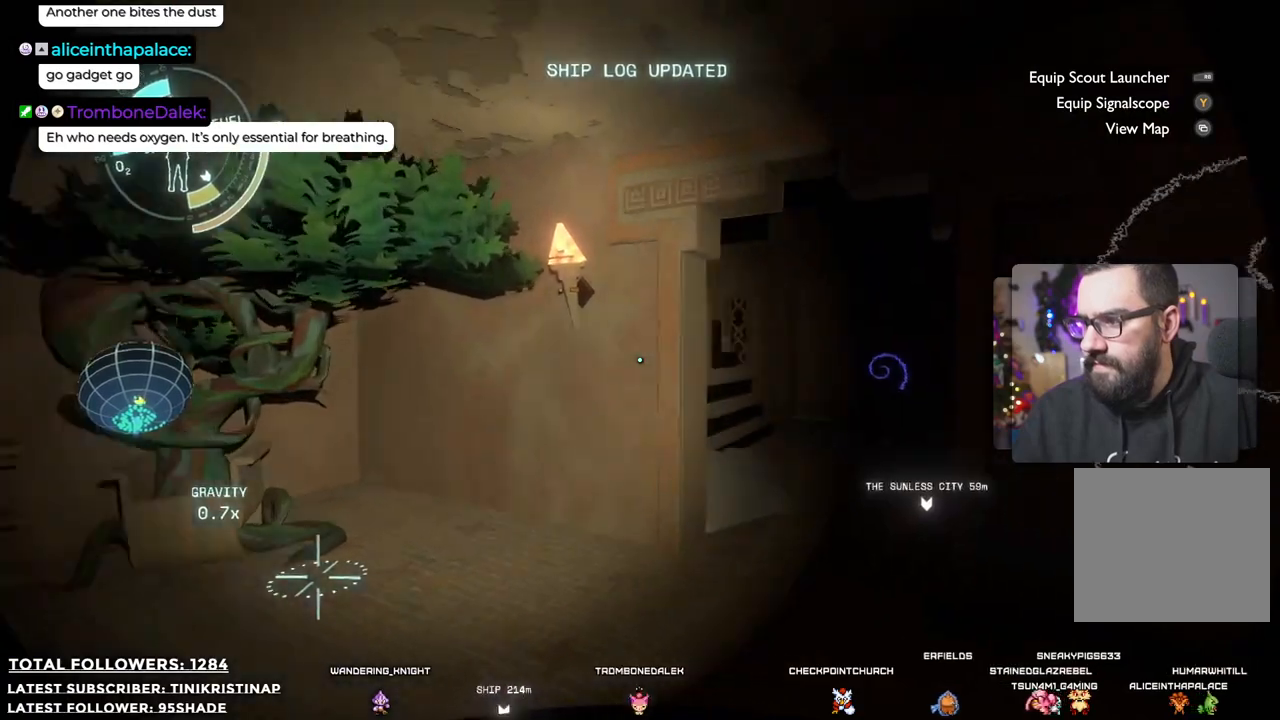
{"buttons": [], "left_stick": "up-right", "right_stick": "center", "events": [[67, "right_stick", "center"], [183, "left_stick", "up"], [467, "left_stick", "up-right"]]}
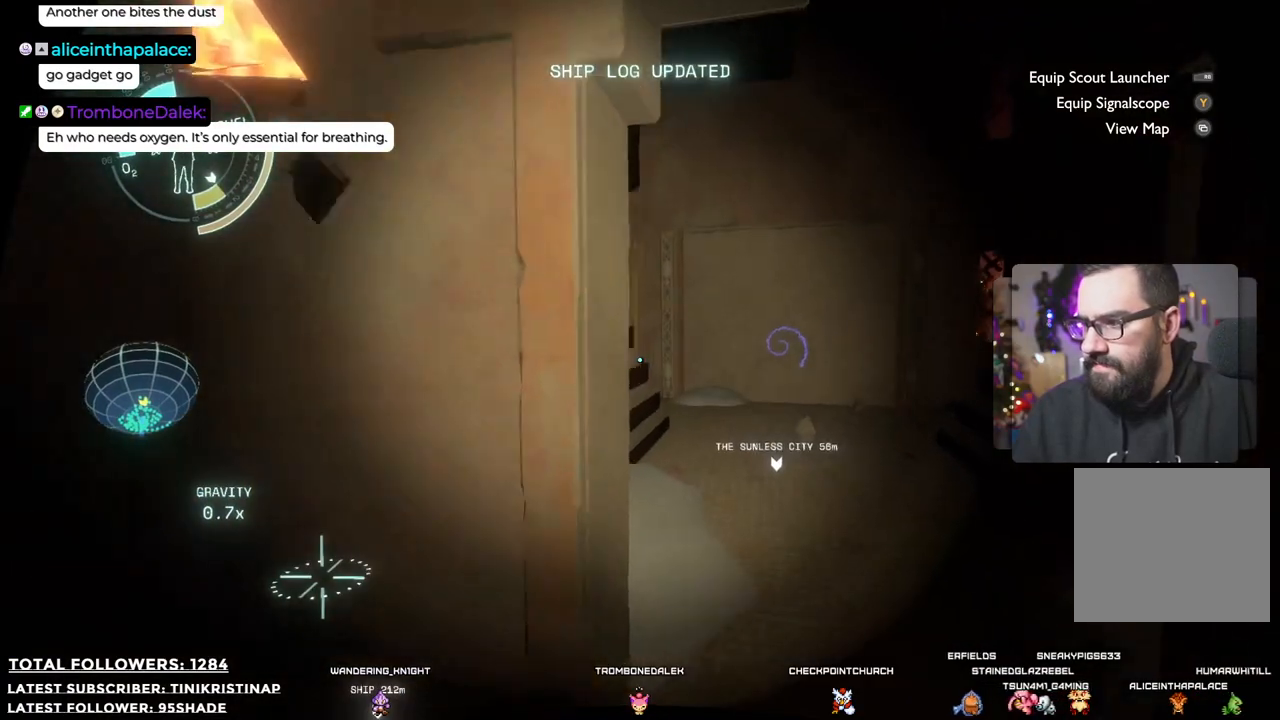
{"buttons": [], "left_stick": "center", "right_stick": "center", "events": [[83, "right_stick", "down-right"], [217, "left_stick", "up"], [233, "right_stick", "center"], [417, "left_stick", "center"]]}
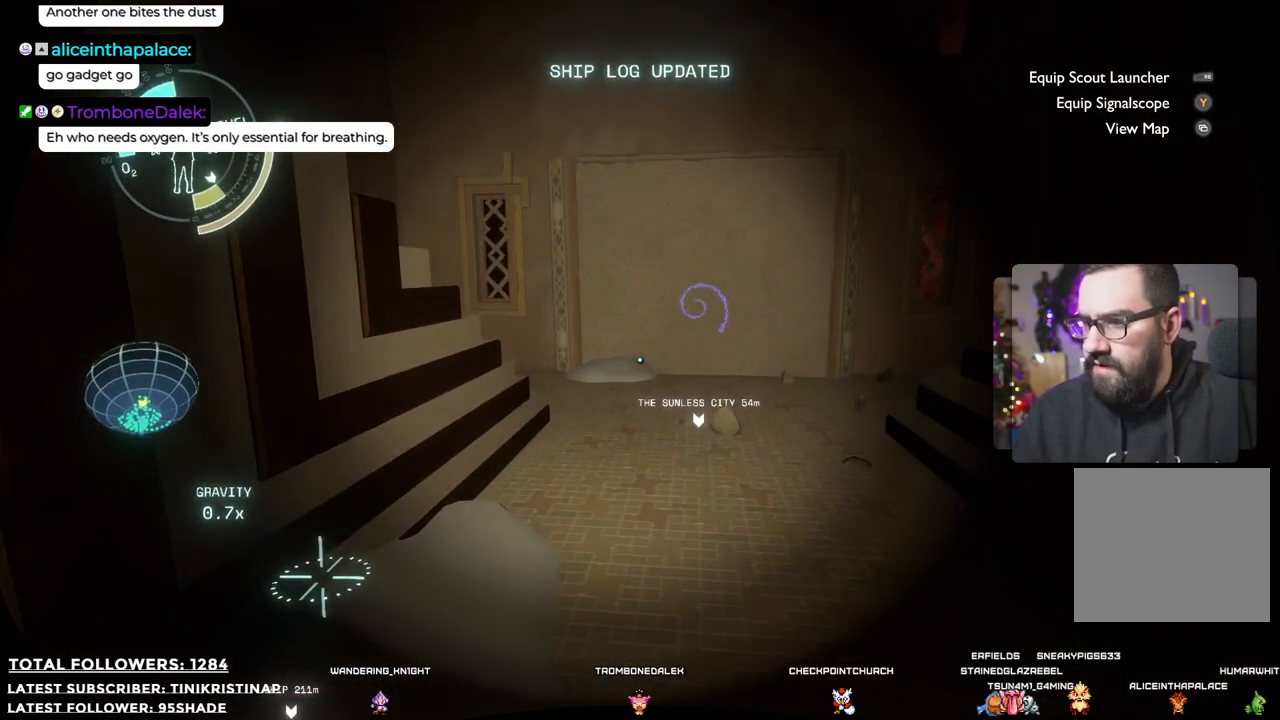
{"buttons": [], "left_stick": "up", "right_stick": "up-right", "events": [[267, "left_stick", "up"], [400, "right_stick", "up-right"]]}
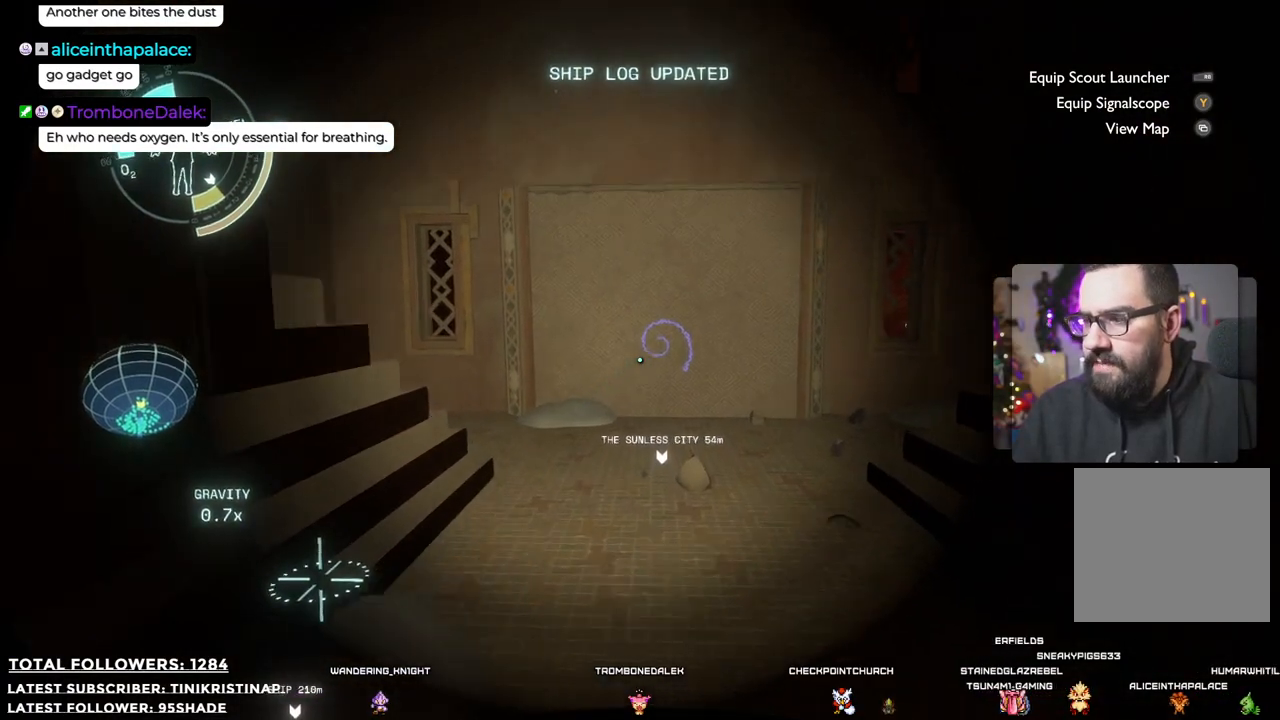
{"buttons": ["R1"], "left_stick": "up", "right_stick": "center", "events": [[17, "right_stick", "center"], [167, "R1", "down"]]}
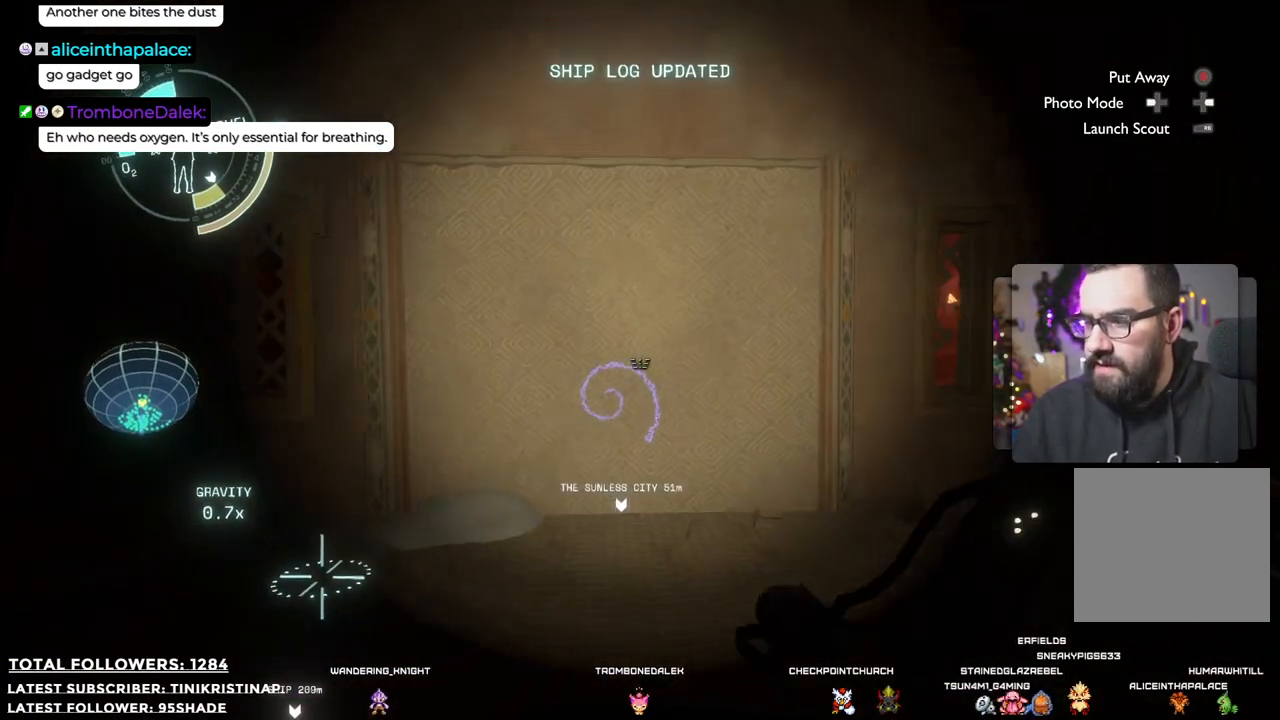
{"buttons": ["R1"], "left_stick": "center", "right_stick": "center", "events": [[217, "right_stick", "down"], [317, "right_stick", "center"], [400, "left_stick", "center"]]}
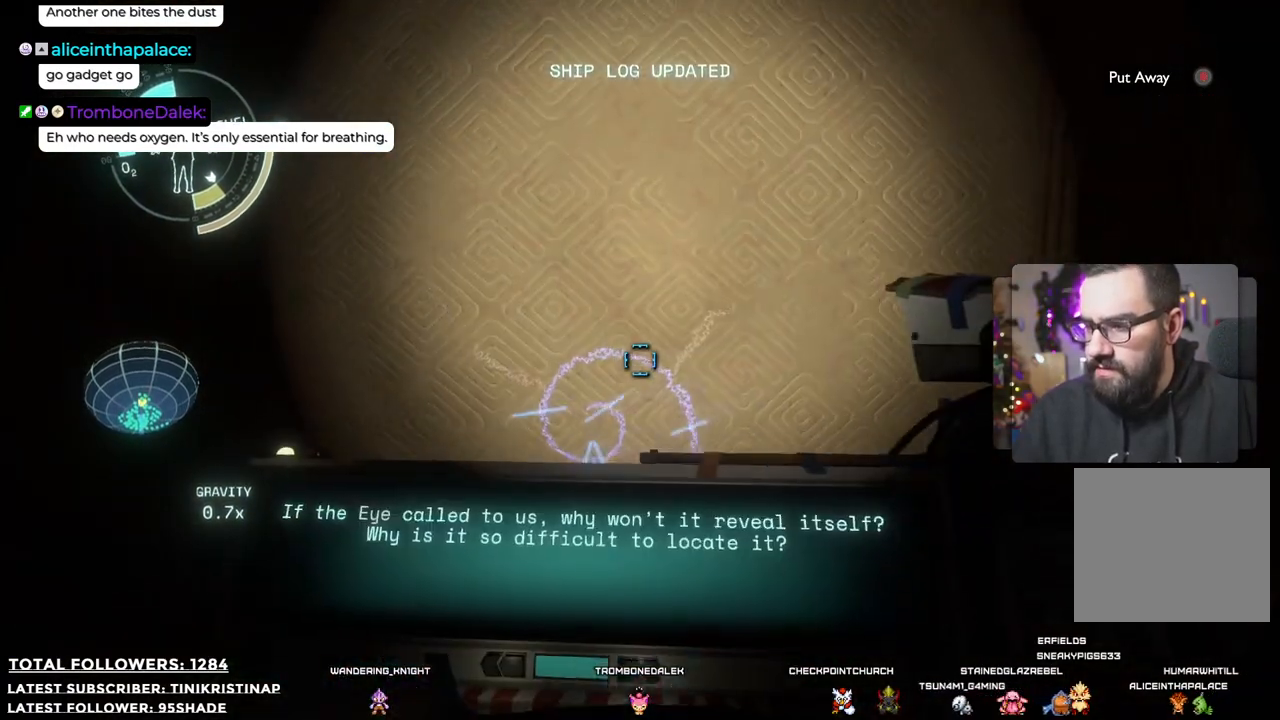
{"buttons": ["R1"], "left_stick": "center", "right_stick": "center", "events": []}
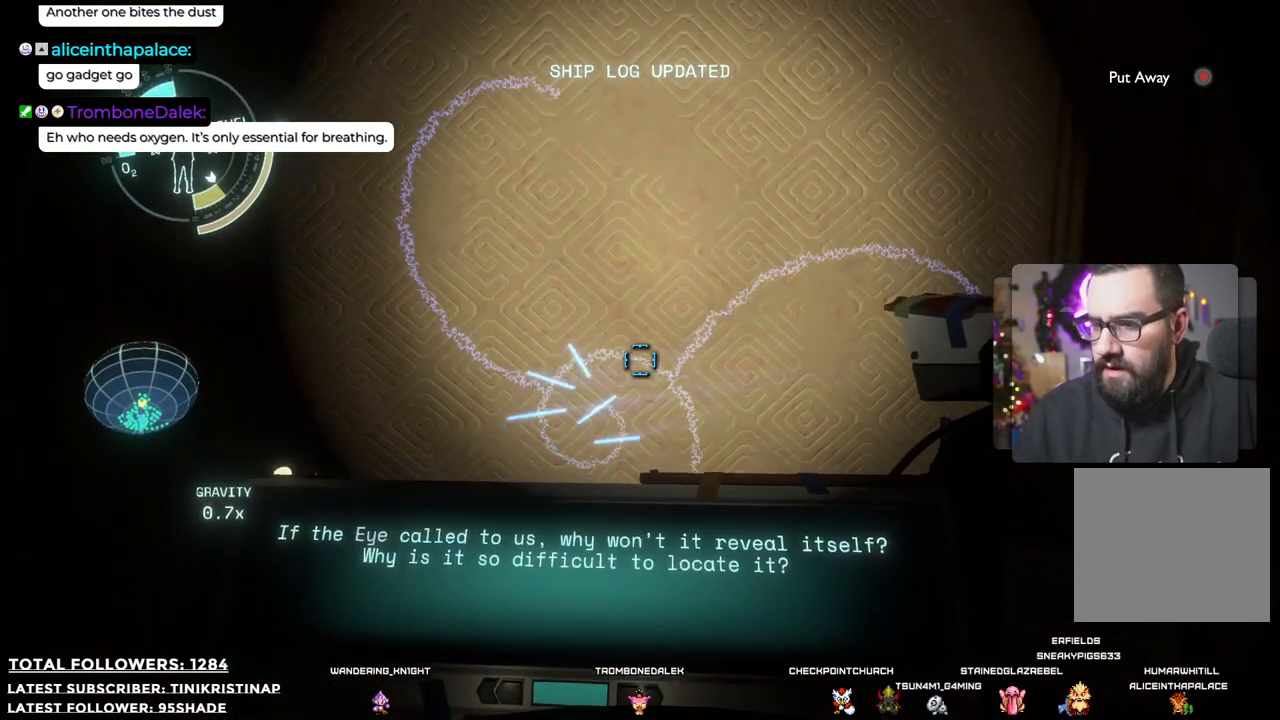
{"buttons": ["R1"], "left_stick": "center", "right_stick": "center", "events": []}
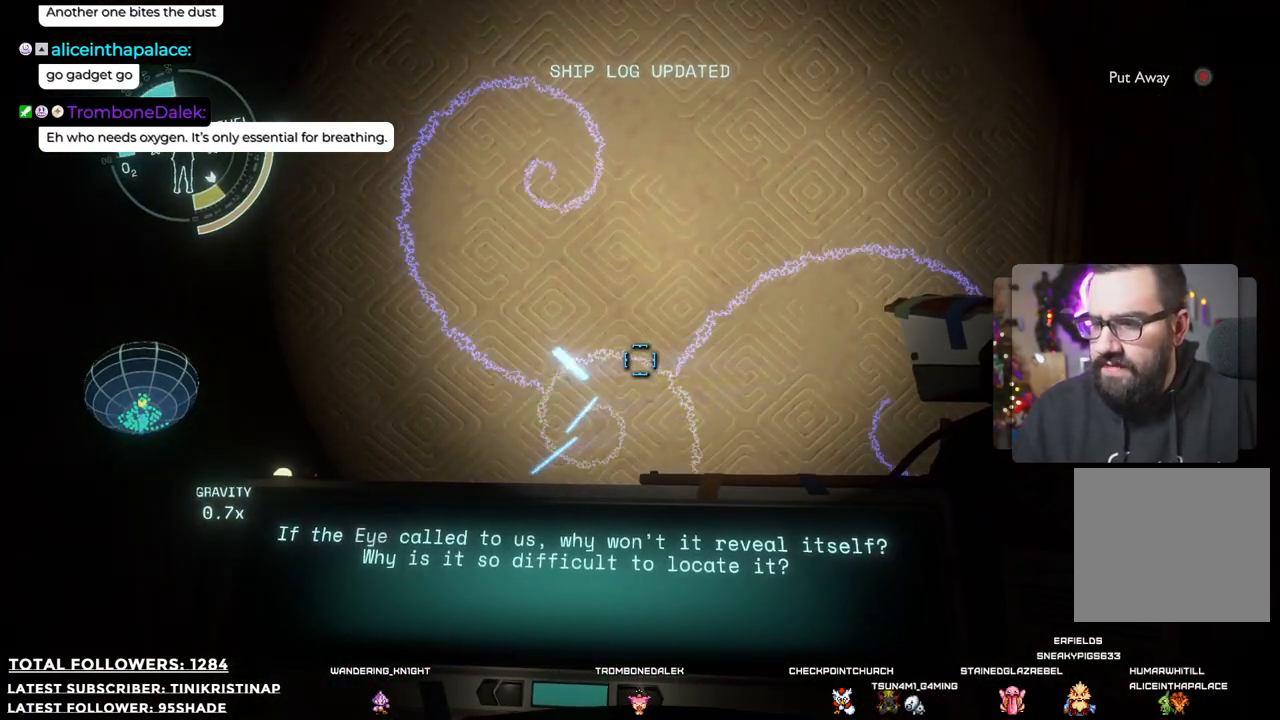
{"buttons": ["R1"], "left_stick": "center", "right_stick": "center", "events": []}
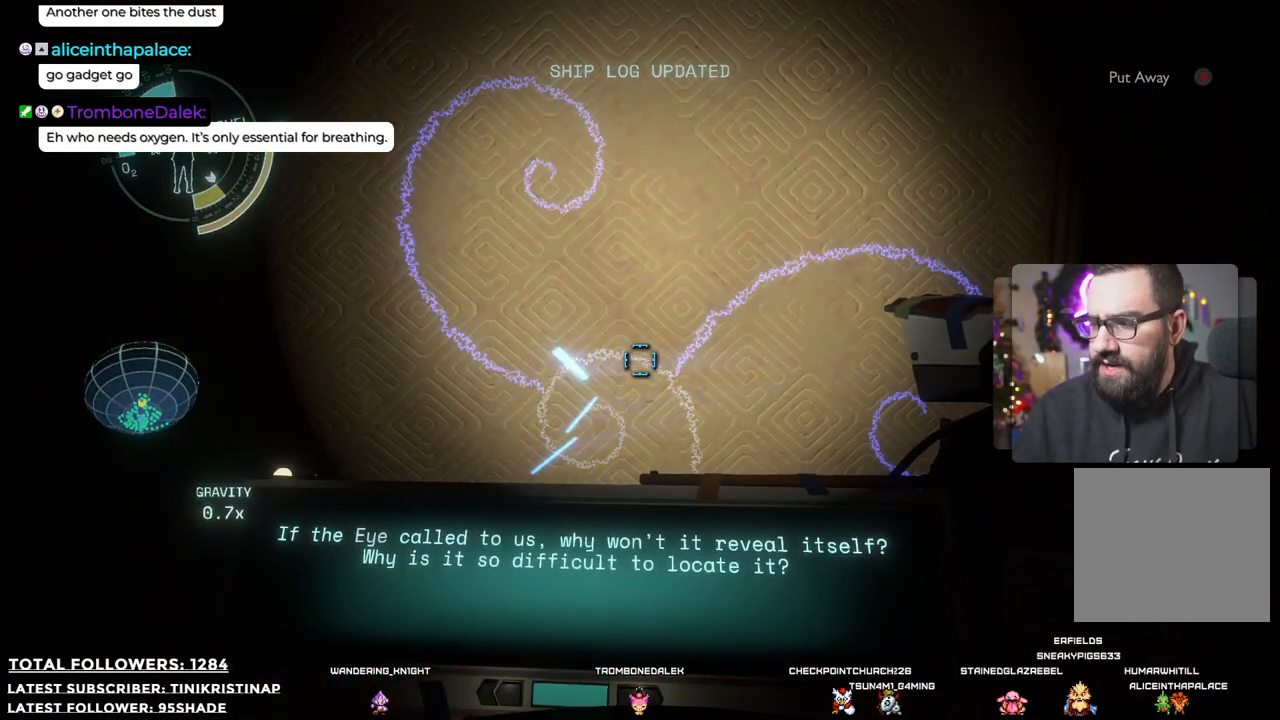
{"buttons": ["R1"], "left_stick": "center", "right_stick": "center", "events": []}
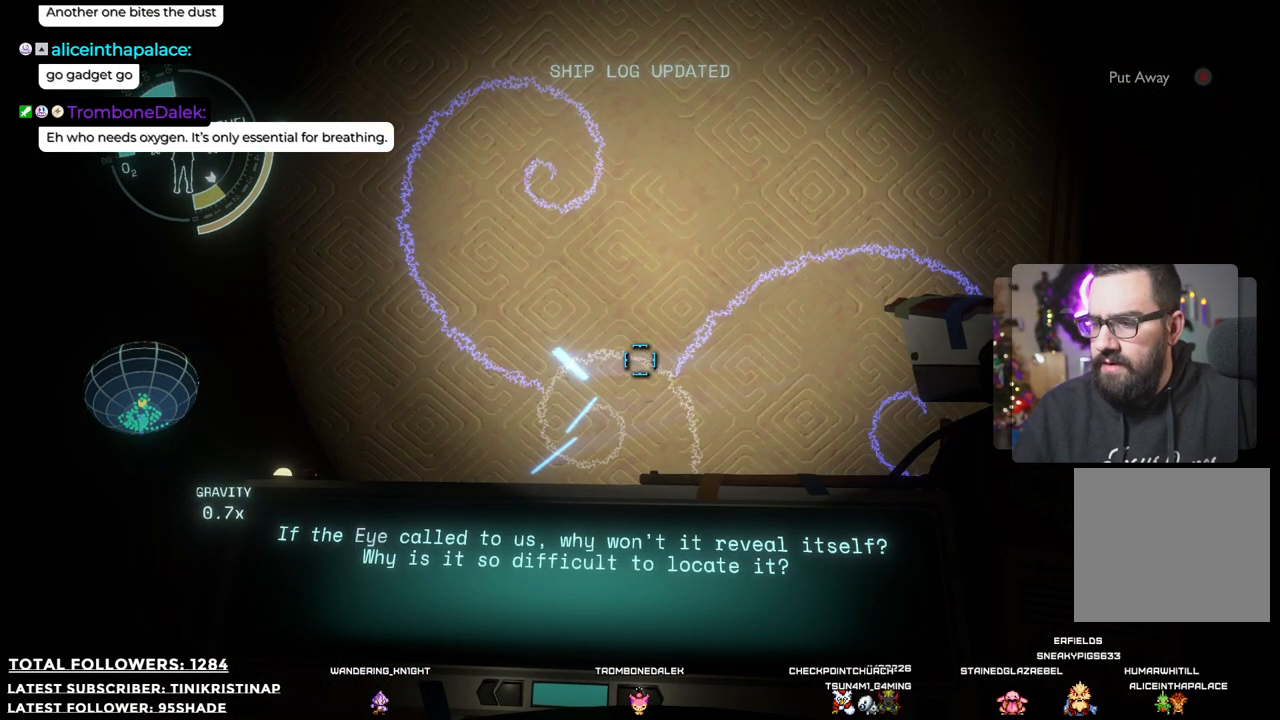
{"buttons": ["R1"], "left_stick": "center", "right_stick": "center", "events": []}
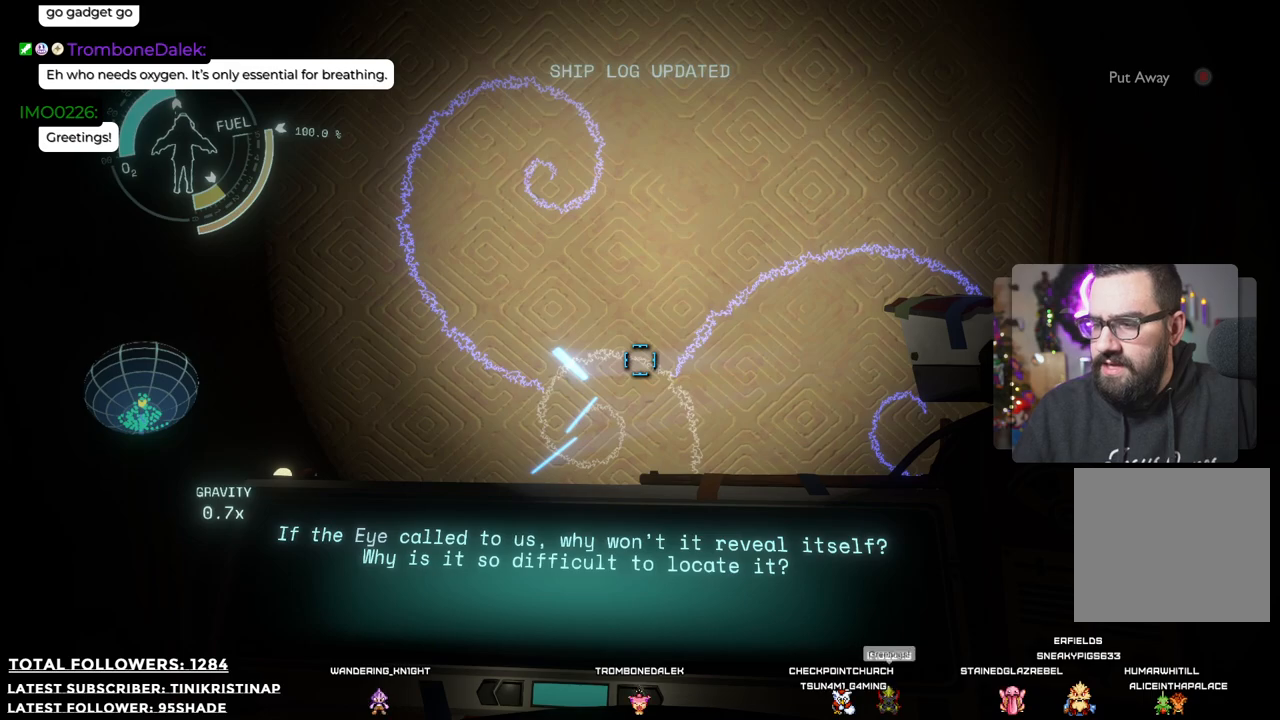
{"buttons": ["R1"], "left_stick": "center", "right_stick": "center", "events": []}
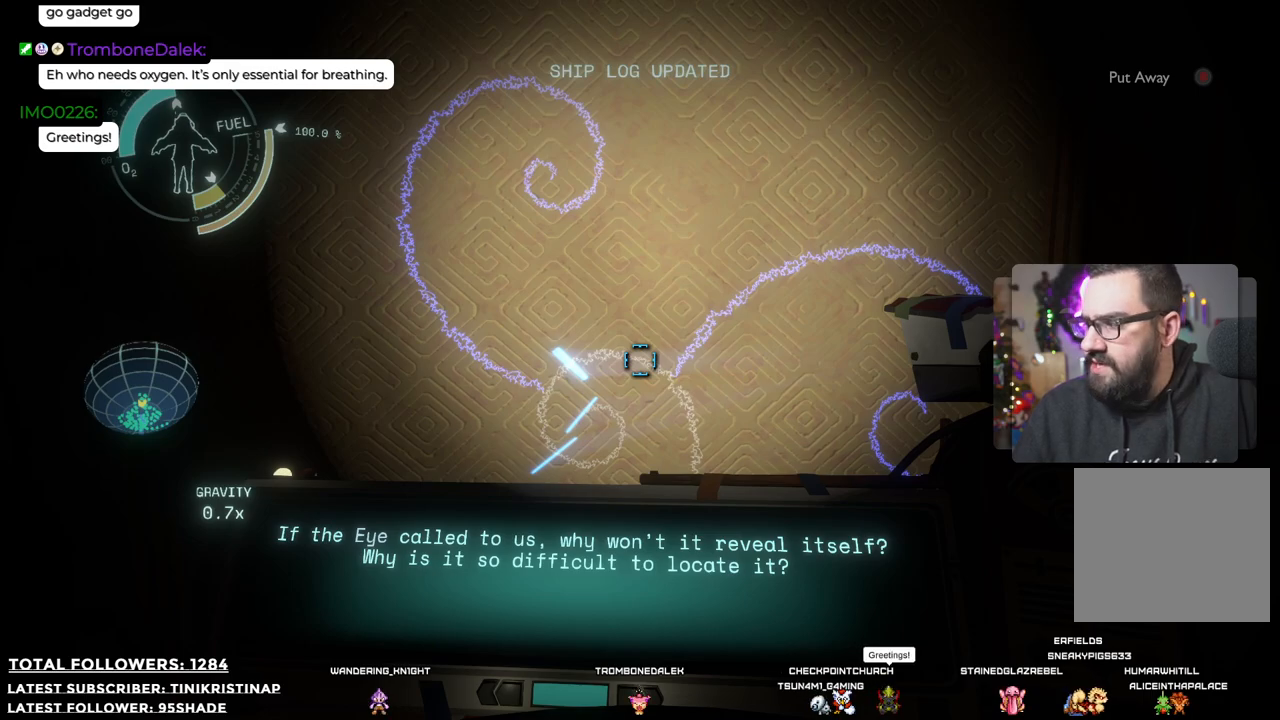
{"buttons": ["R1"], "left_stick": "center", "right_stick": "left", "events": [[400, "right_stick", "left"]]}
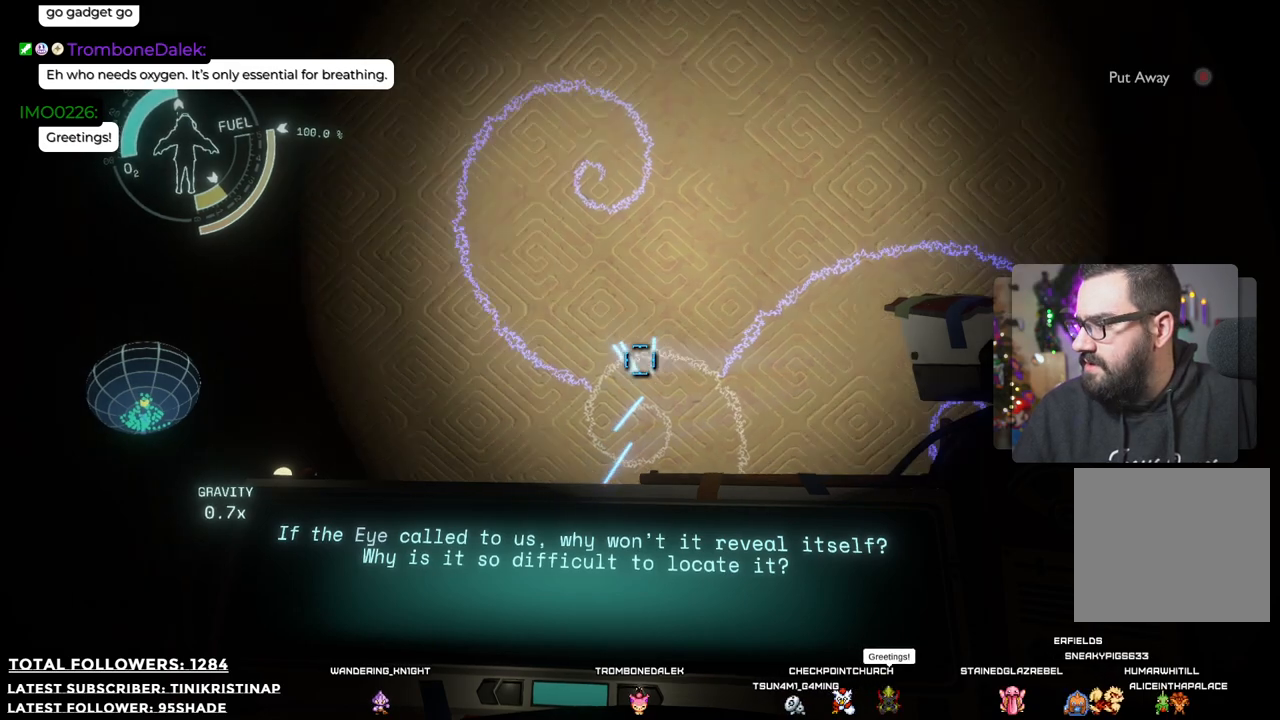
{"buttons": ["R1"], "left_stick": "center", "right_stick": "center", "events": [[200, "right_stick", "center"]]}
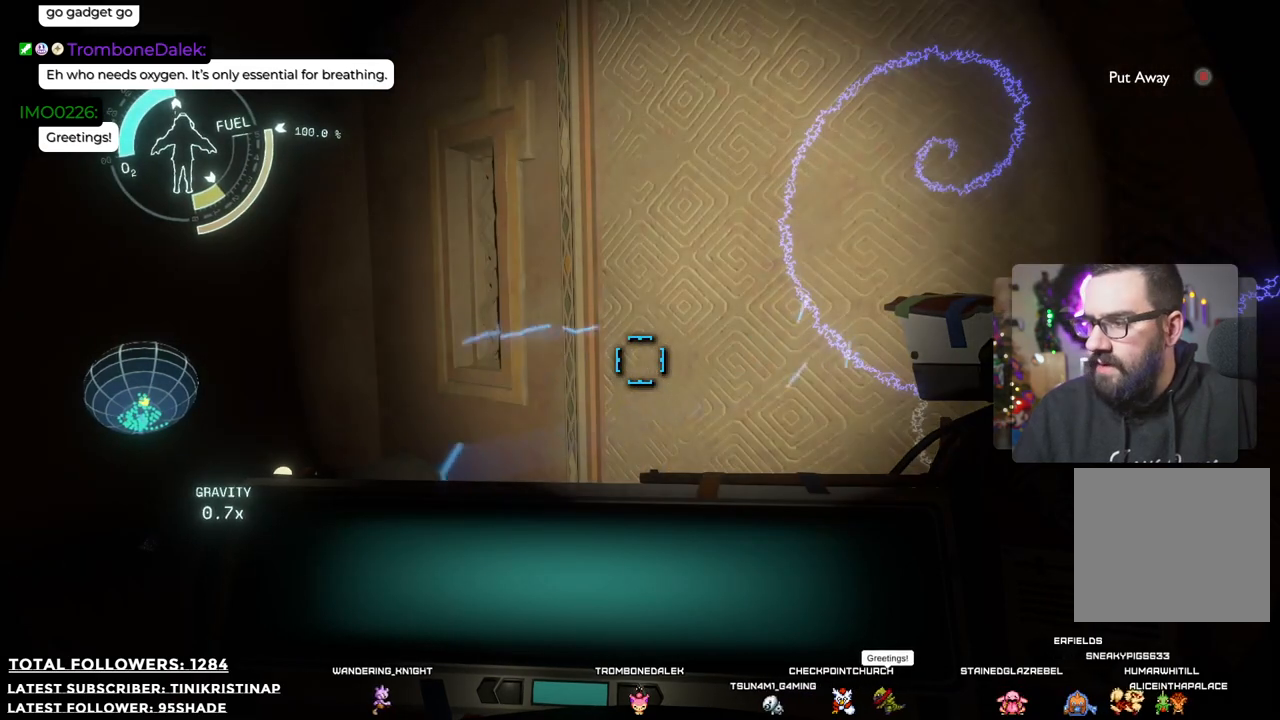
{"buttons": ["R1"], "left_stick": "center", "right_stick": "center", "events": [[67, "right_stick", "right"], [183, "right_stick", "center"]]}